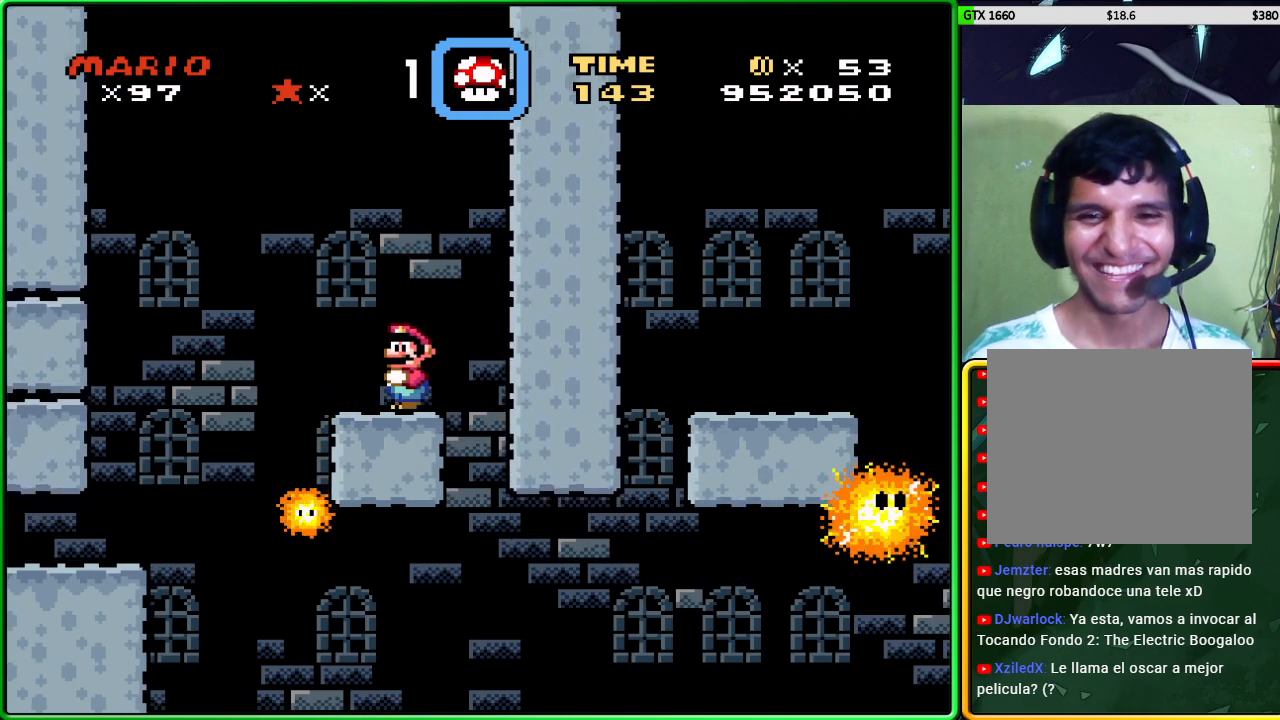
Gameplay with a controller (Xbox layout); each line is a JSON object with the inputs held at the frame after it. "events" lists button and stick changes between this image and that frame as [ms after this image, input, new state], when the widget could be followed in between. Not read: L3 R3 right_stick.
{"buttons": ["X"], "left_stick": "left", "events": [[50, "left_stick", "left"], [150, "left_stick", "center"], [483, "left_stick", "left"]]}
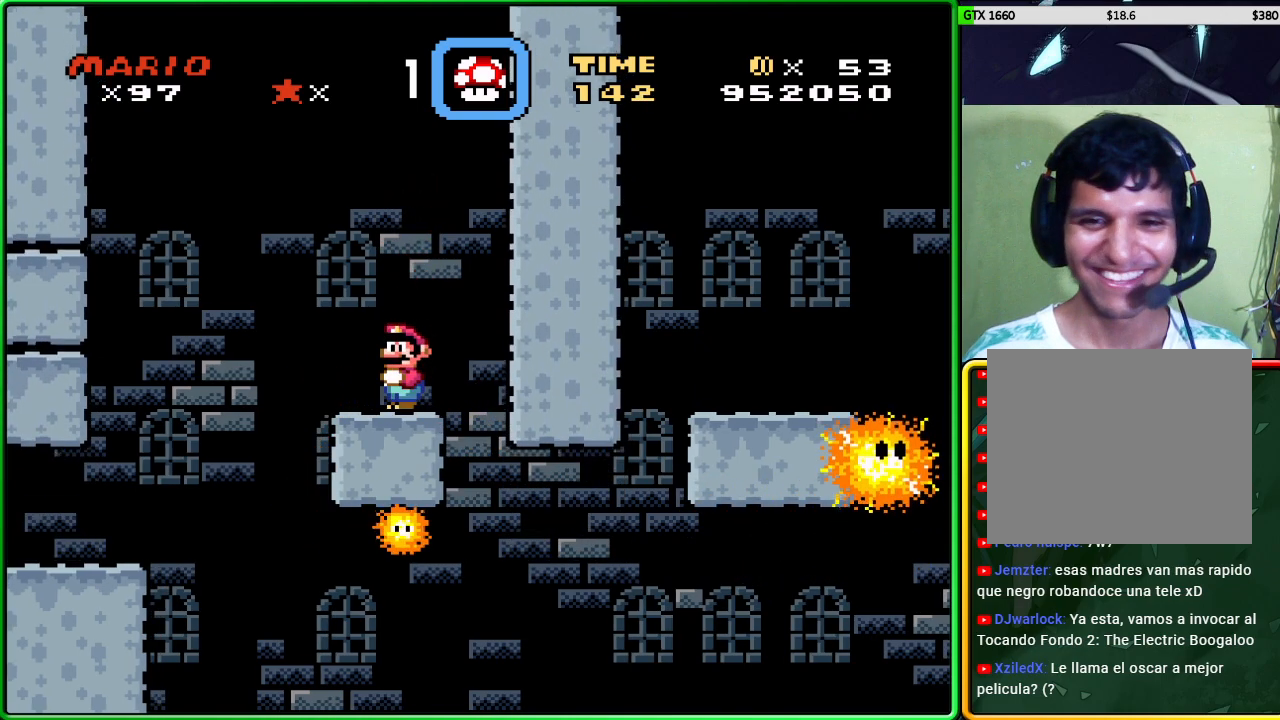
{"buttons": ["X"], "left_stick": "center", "events": [[50, "left_stick", "center"]]}
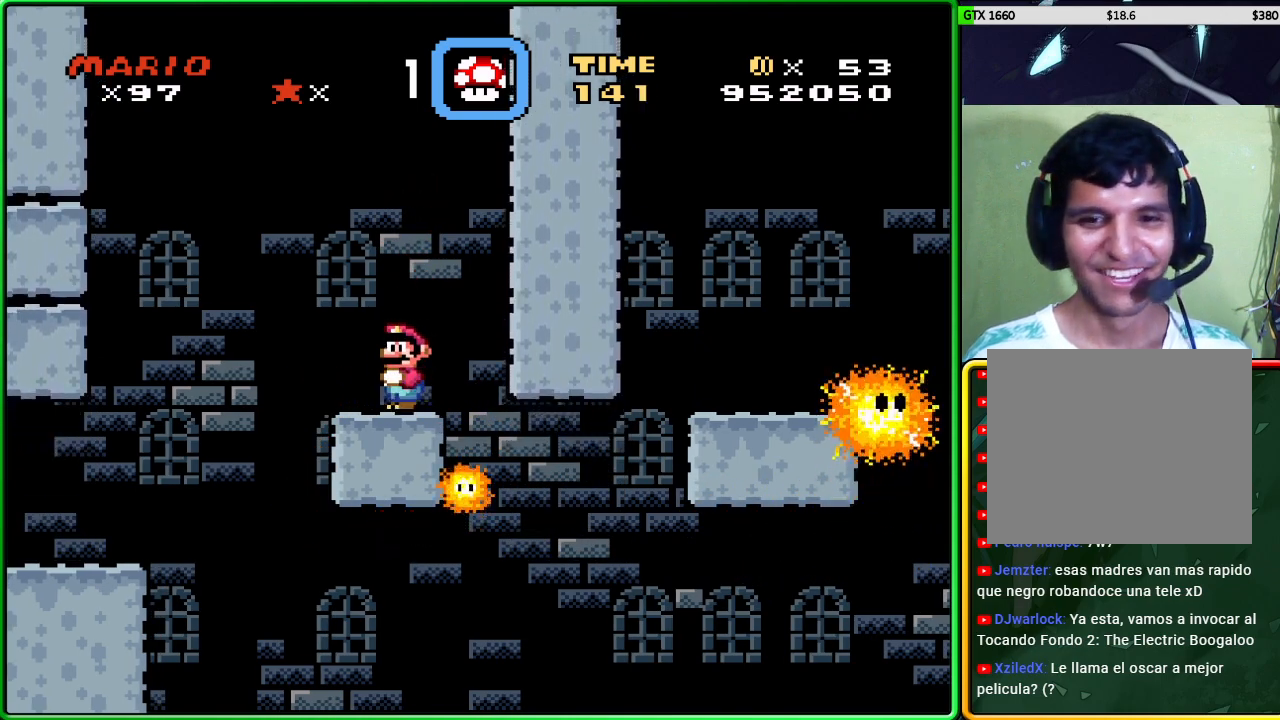
{"buttons": ["A", "X"], "left_stick": "center", "events": [[117, "A", "down"]]}
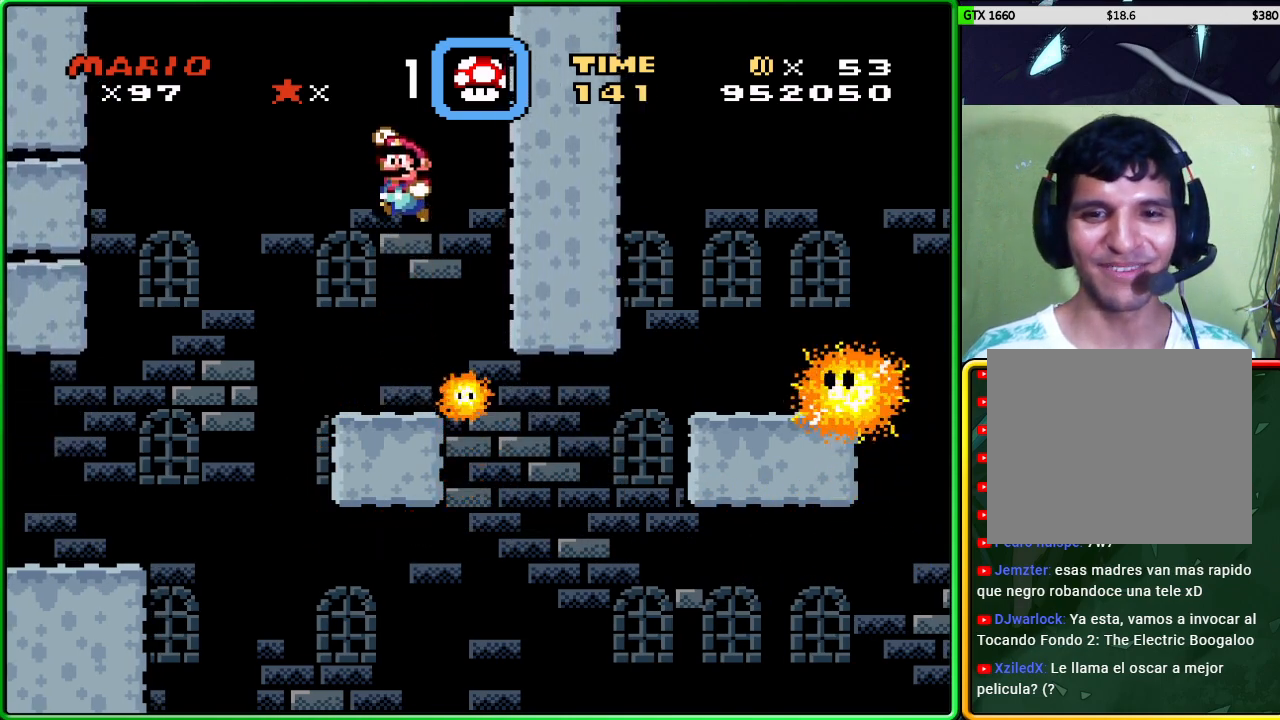
{"buttons": ["X"], "left_stick": "left", "events": [[200, "left_stick", "right"], [267, "left_stick", "center"], [350, "A", "up"], [450, "left_stick", "left"]]}
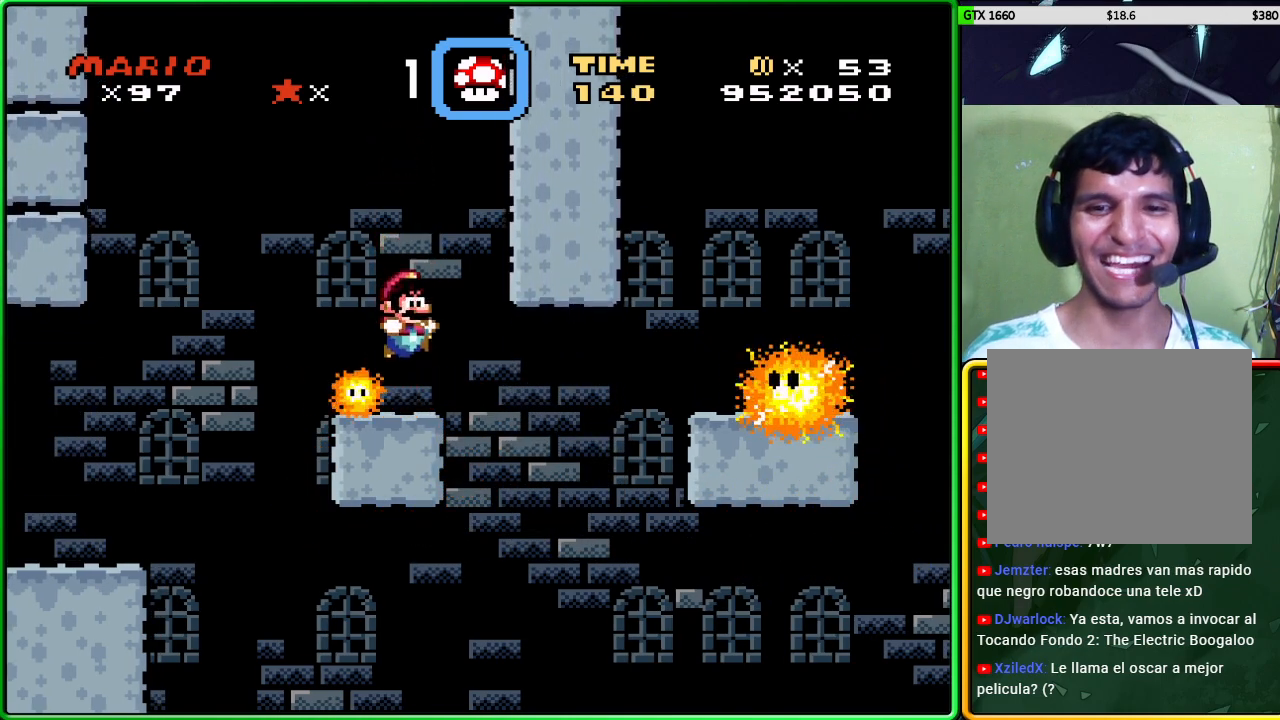
{"buttons": ["X"], "left_stick": "left", "events": []}
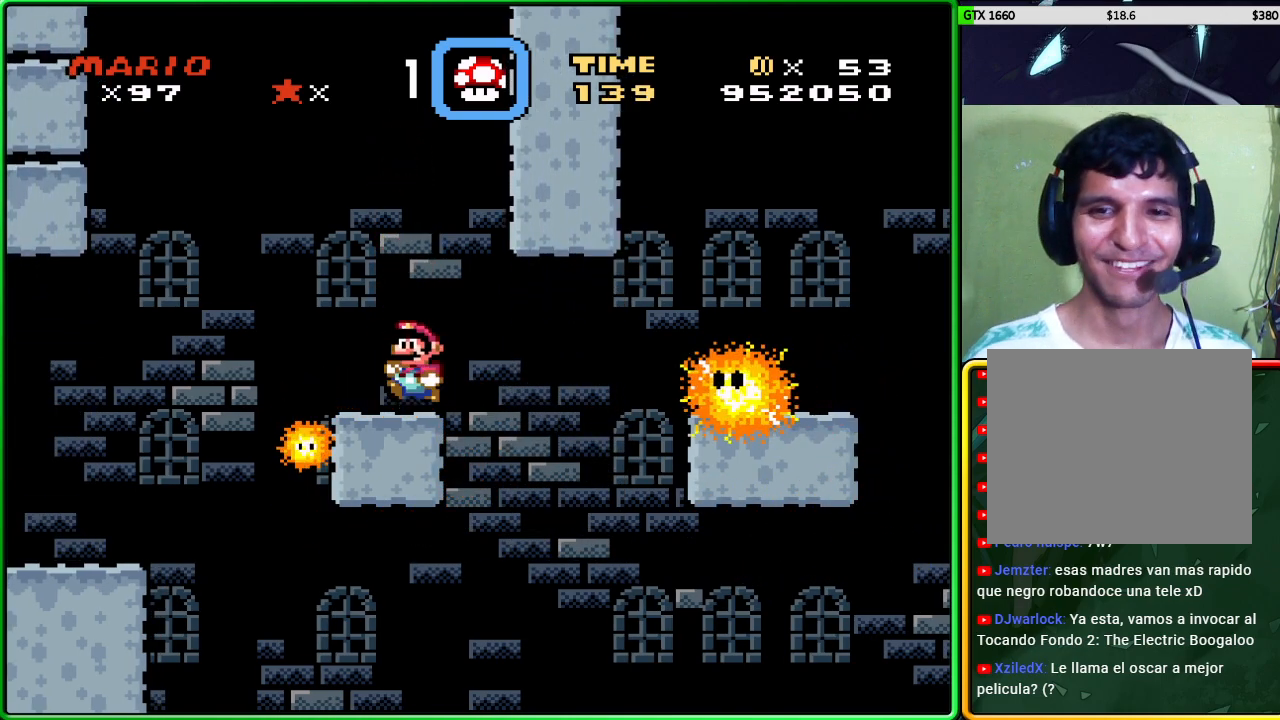
{"buttons": ["X"], "left_stick": "center", "events": [[50, "left_stick", "center"]]}
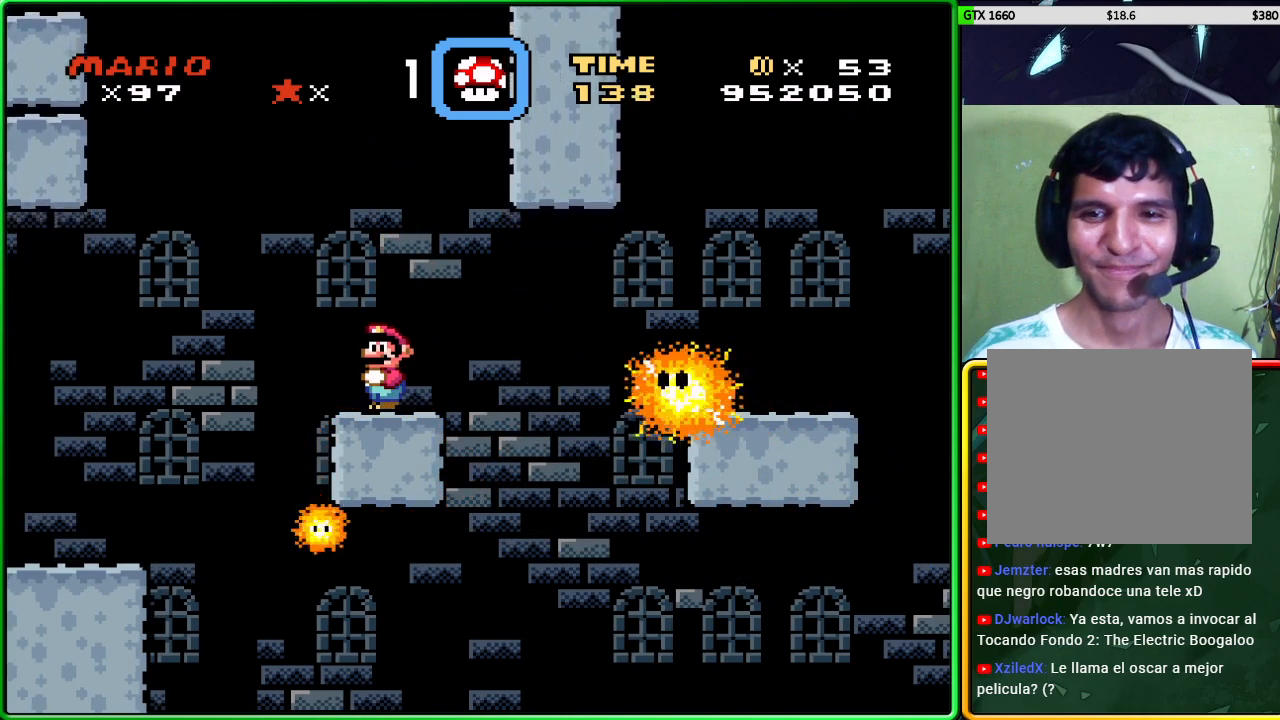
{"buttons": ["X"], "left_stick": "right", "events": [[50, "left_stick", "left"], [150, "left_stick", "center"], [467, "left_stick", "right"]]}
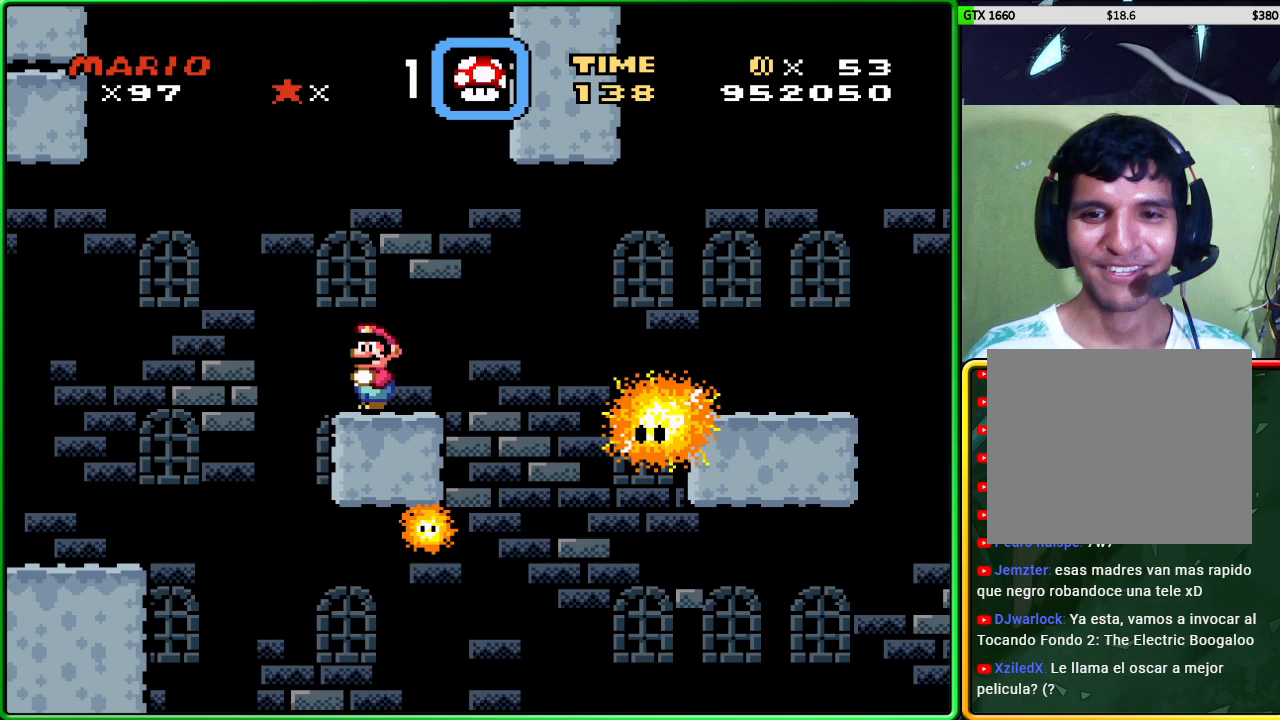
{"buttons": ["A", "X"], "left_stick": "right", "events": [[267, "A", "down"]]}
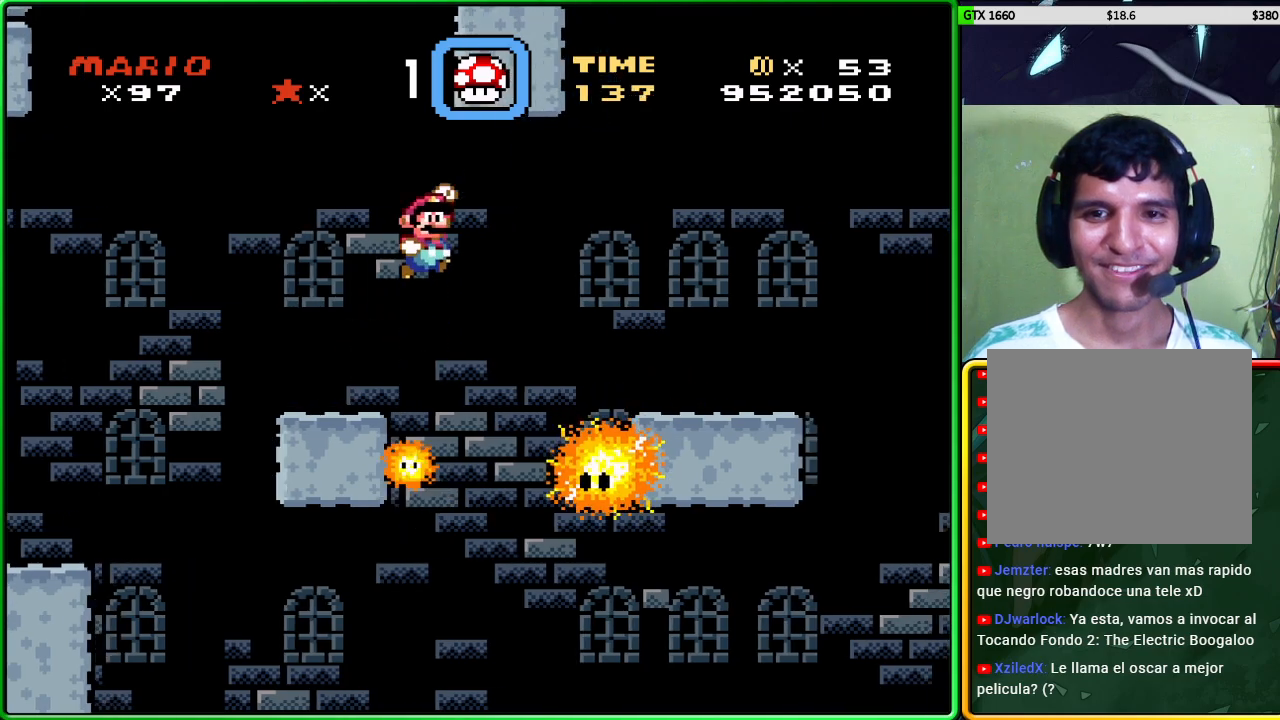
{"buttons": ["X"], "left_stick": "left", "events": [[250, "A", "up"], [367, "left_stick", "left"]]}
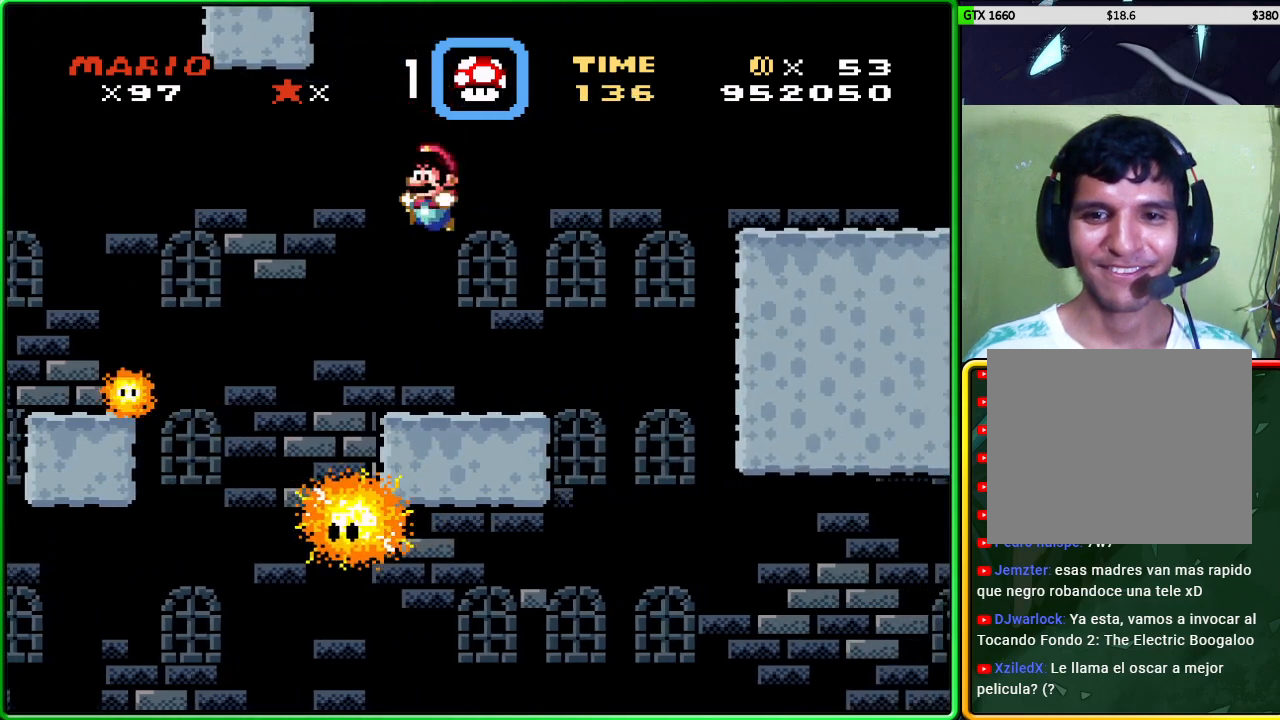
{"buttons": ["A", "X"], "left_stick": "right", "events": [[33, "left_stick", "right"], [300, "A", "down"]]}
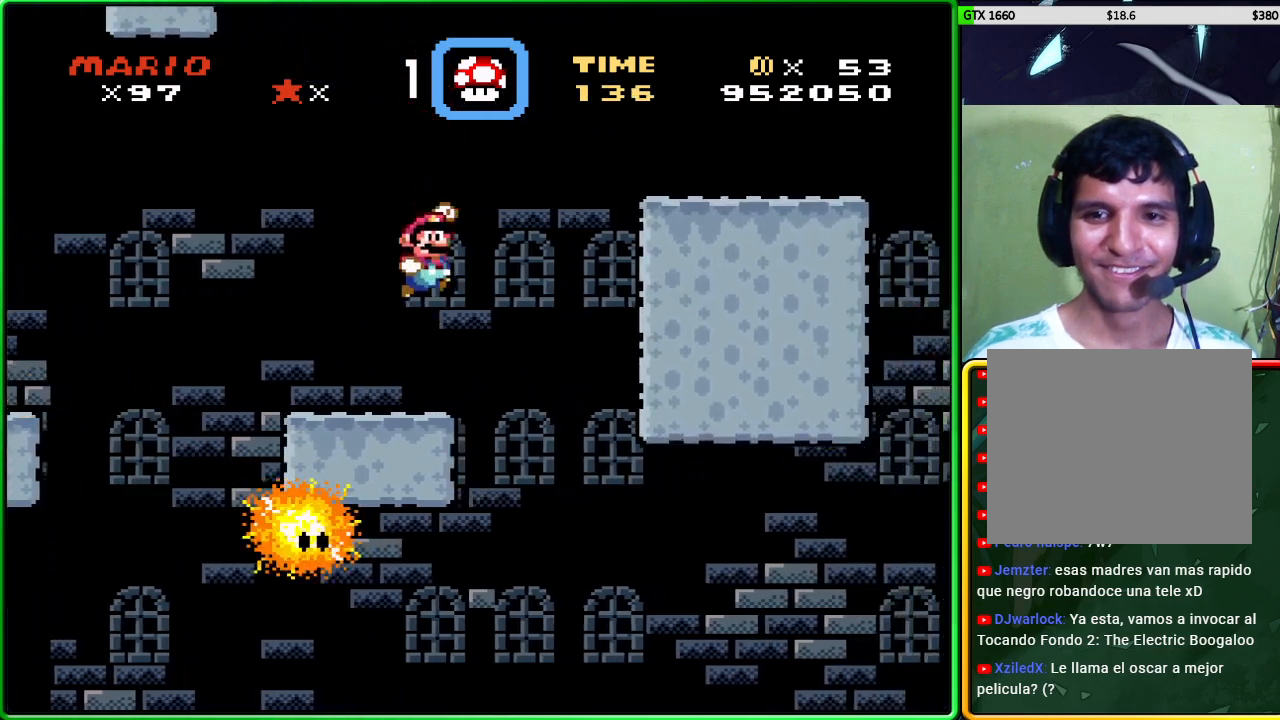
{"buttons": ["A", "X"], "left_stick": "right", "events": []}
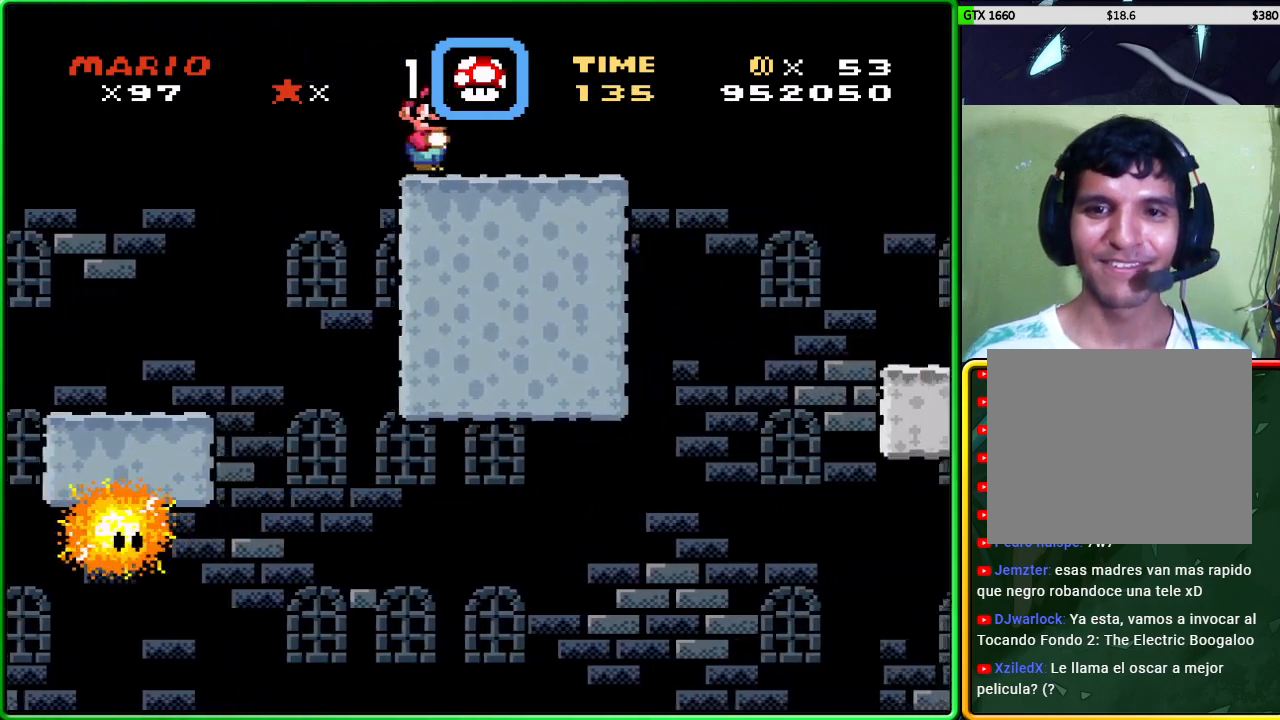
{"buttons": ["X"], "left_stick": "center", "events": [[83, "A", "up"], [150, "left_stick", "left"], [300, "A", "down"], [483, "A", "up"], [483, "left_stick", "center"]]}
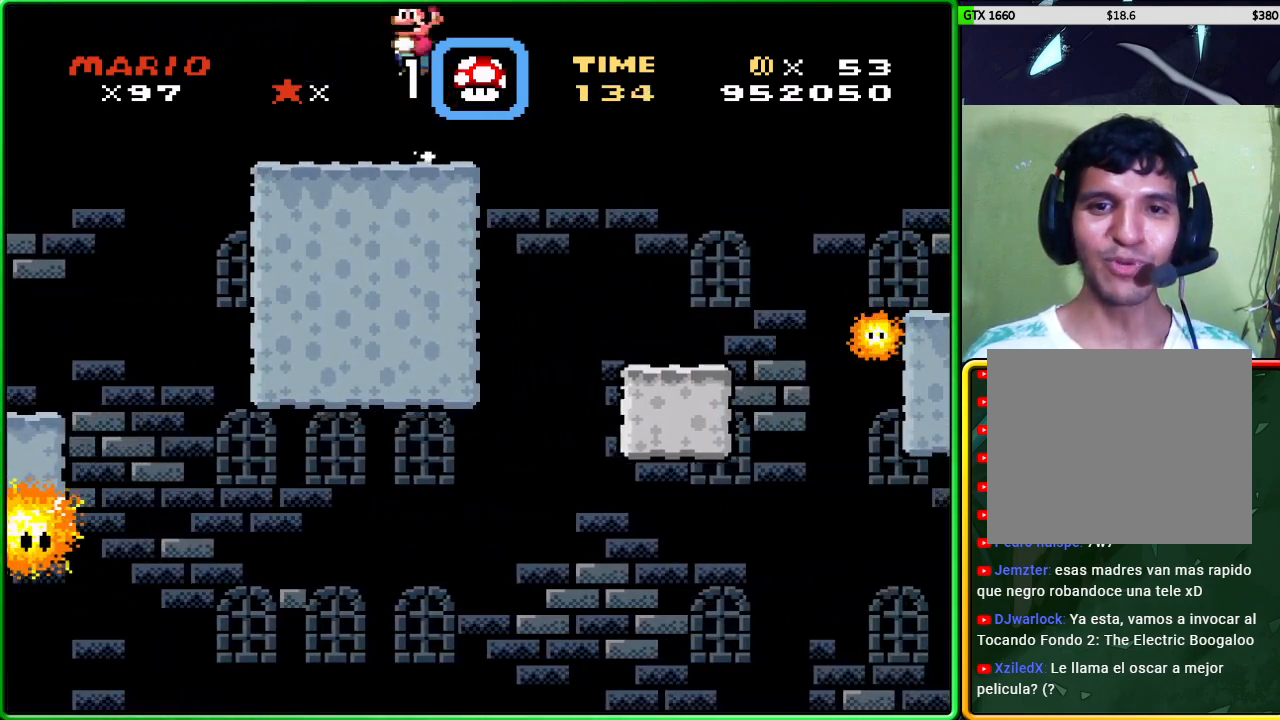
{"buttons": ["X"], "left_stick": "right", "events": [[100, "left_stick", "right"]]}
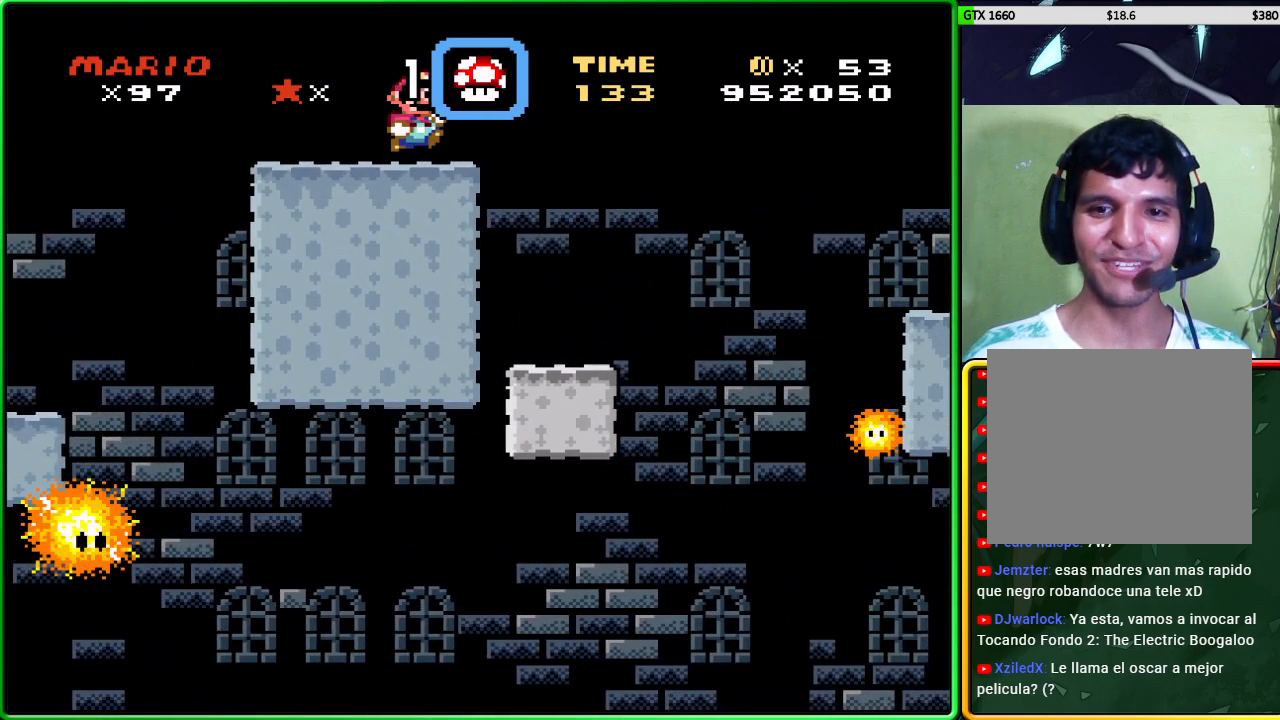
{"buttons": ["X"], "left_stick": "right", "events": [[167, "left_stick", "left"], [383, "left_stick", "center"], [483, "left_stick", "right"]]}
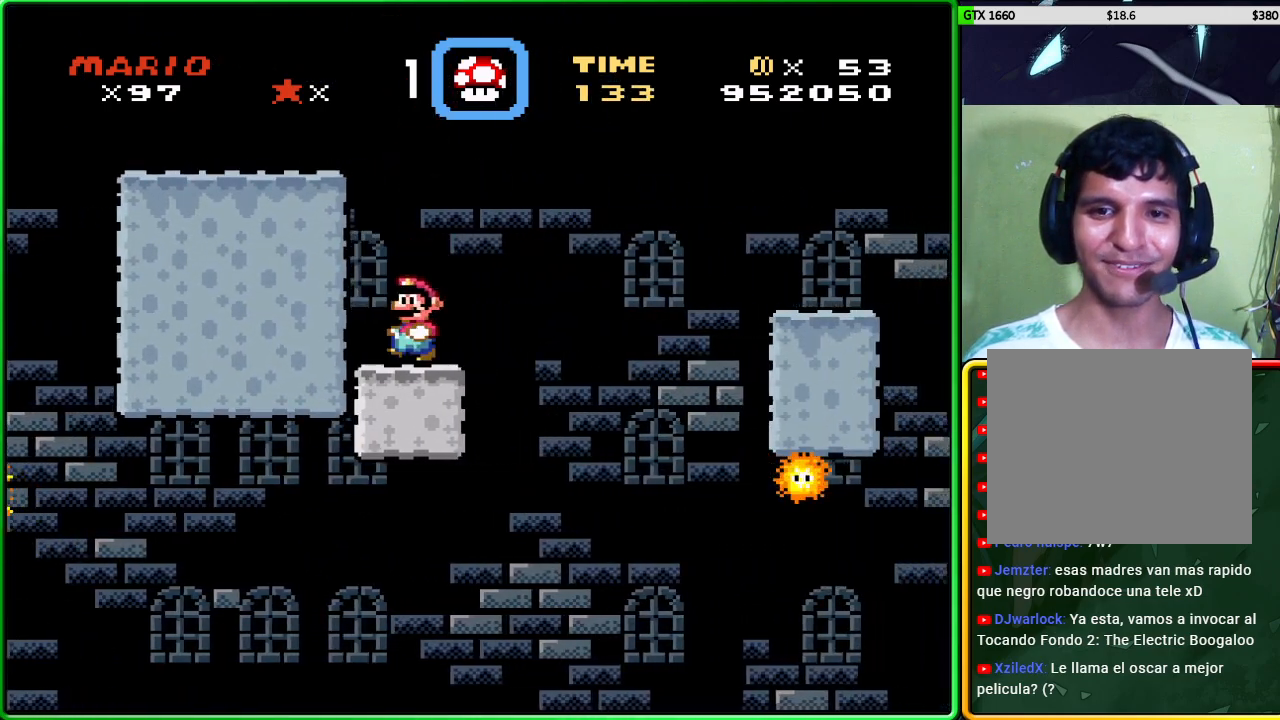
{"buttons": ["X"], "left_stick": "center", "events": [[83, "left_stick", "center"]]}
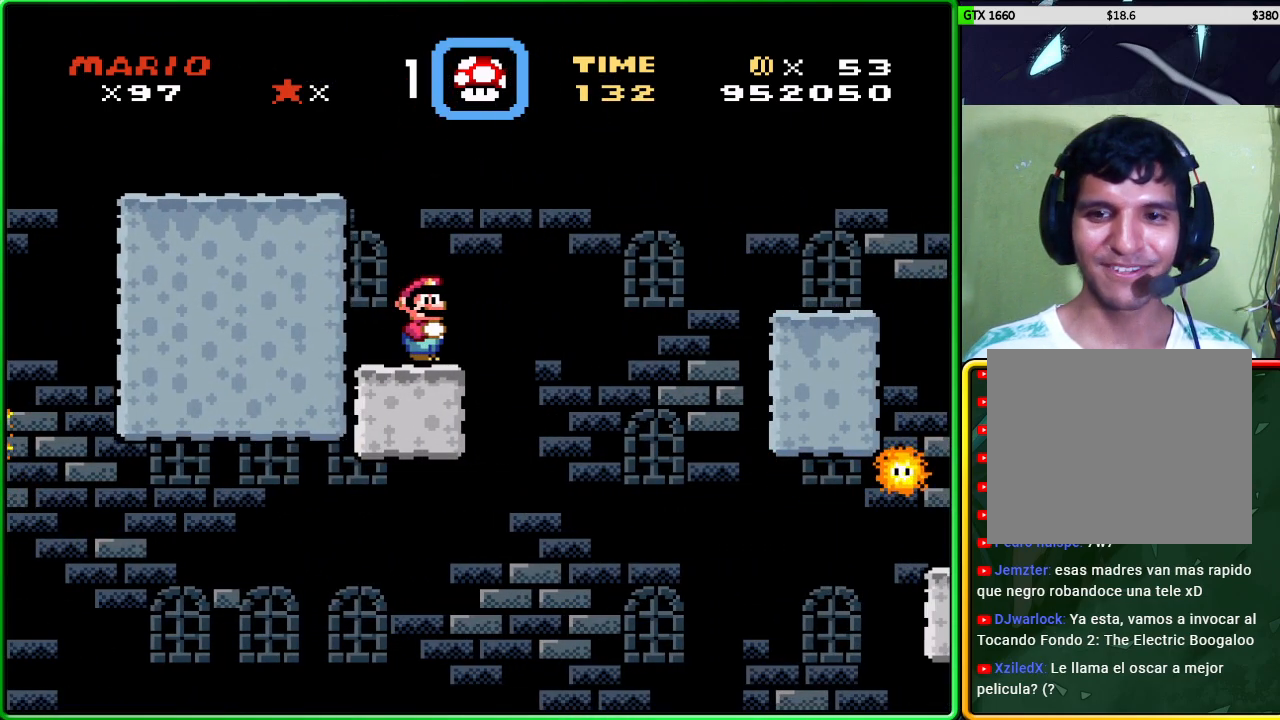
{"buttons": ["X"], "left_stick": "center", "events": []}
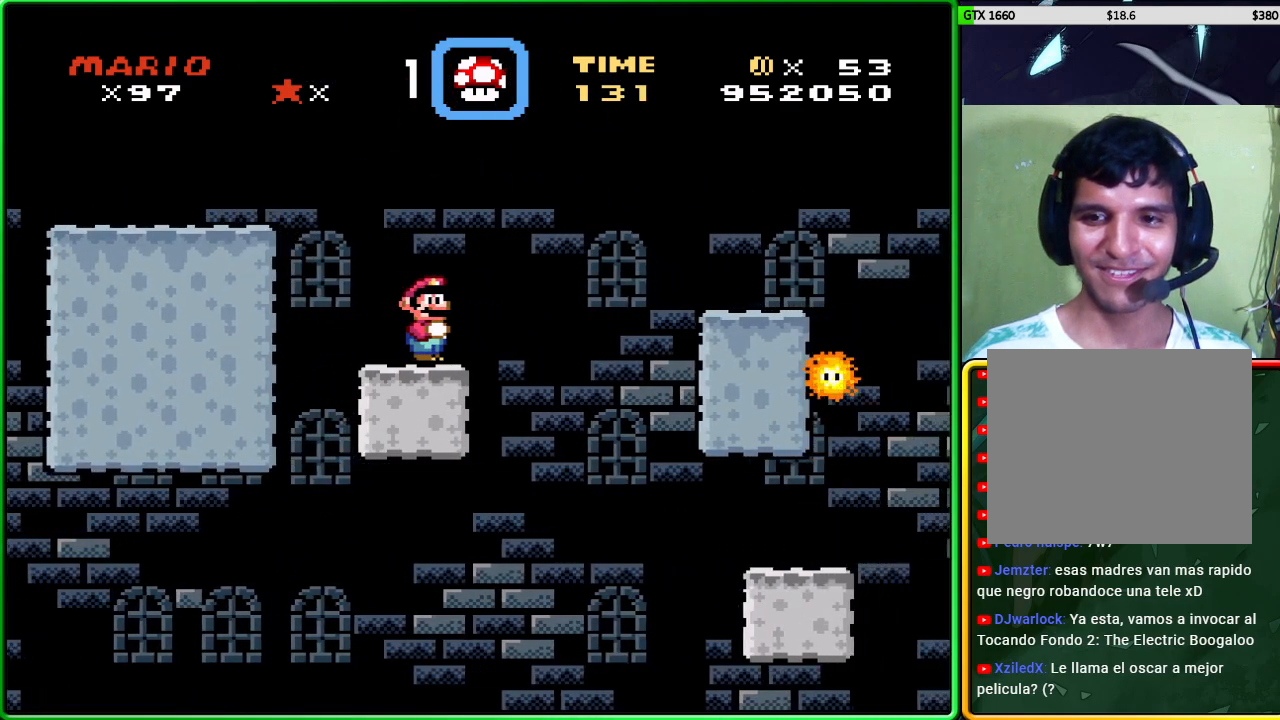
{"buttons": ["X"], "left_stick": "right", "events": [[450, "left_stick", "right"]]}
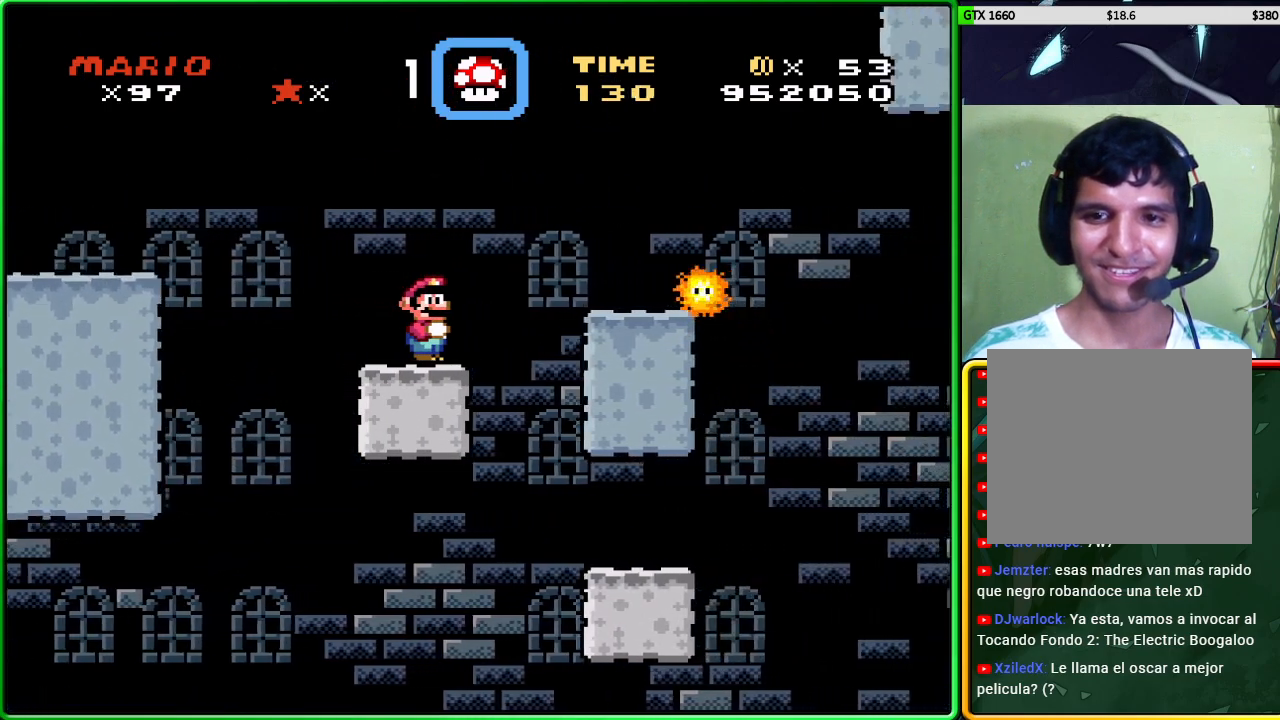
{"buttons": ["A", "X"], "left_stick": "left", "events": [[100, "A", "down"], [500, "left_stick", "left"]]}
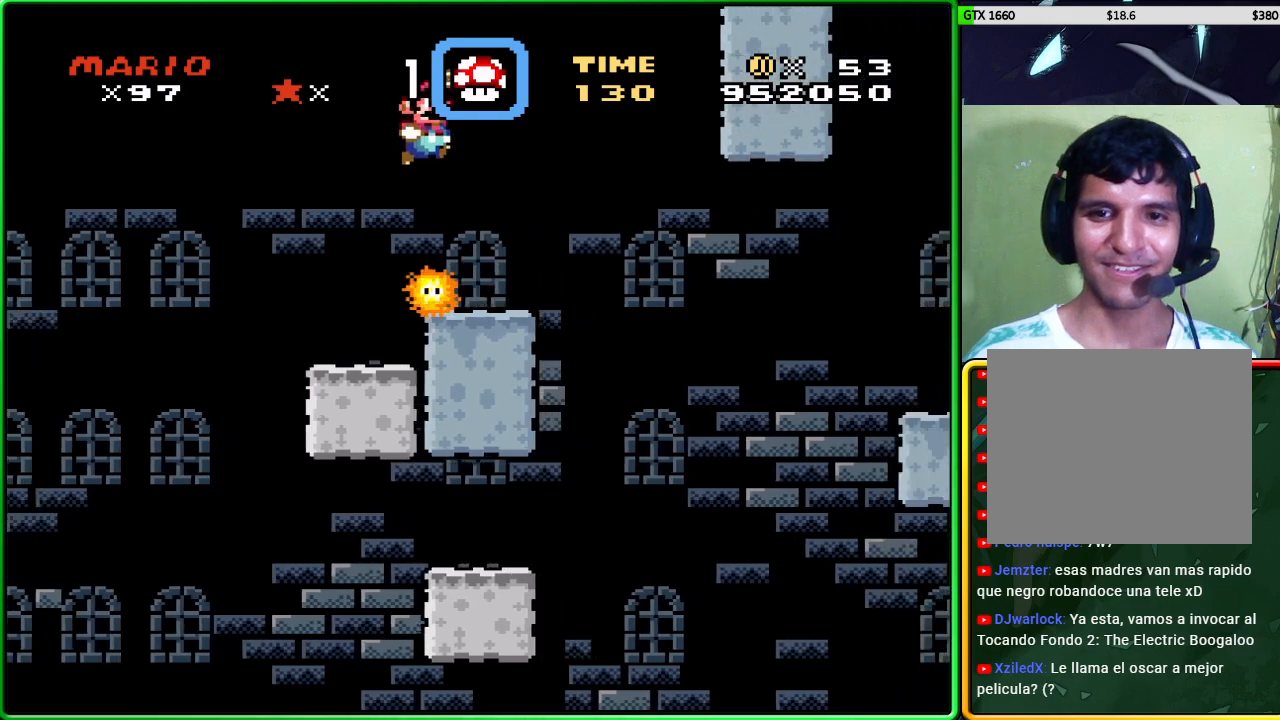
{"buttons": ["X"], "left_stick": "center", "events": [[67, "A", "up"], [167, "left_stick", "center"], [333, "left_stick", "right"], [433, "left_stick", "center"]]}
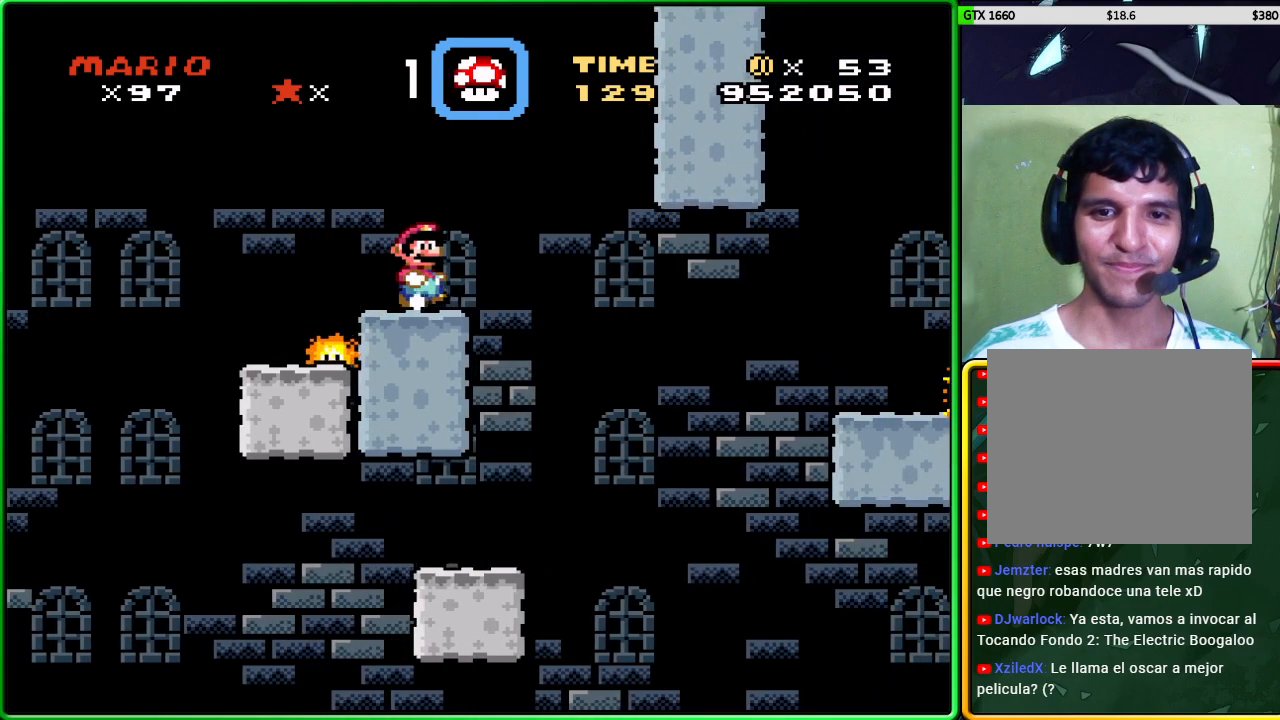
{"buttons": ["X"], "left_stick": "center", "events": [[350, "left_stick", "right"], [433, "left_stick", "center"]]}
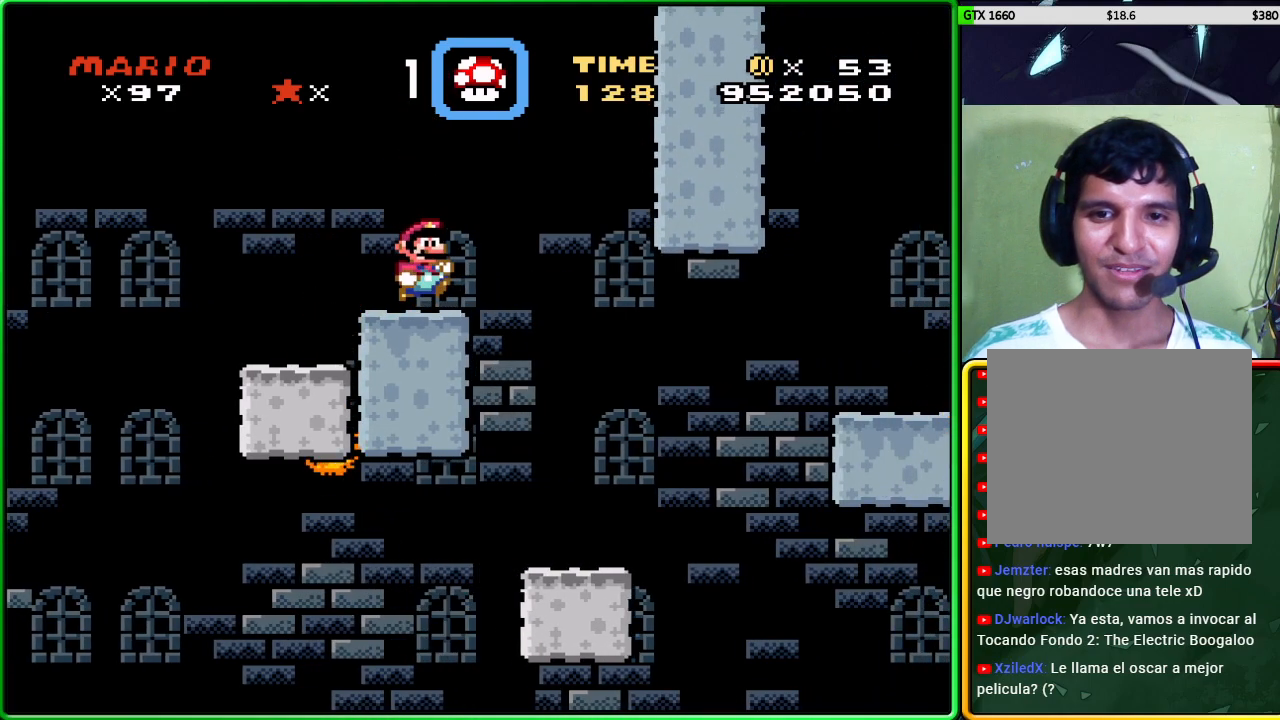
{"buttons": ["X"], "left_stick": "center", "events": []}
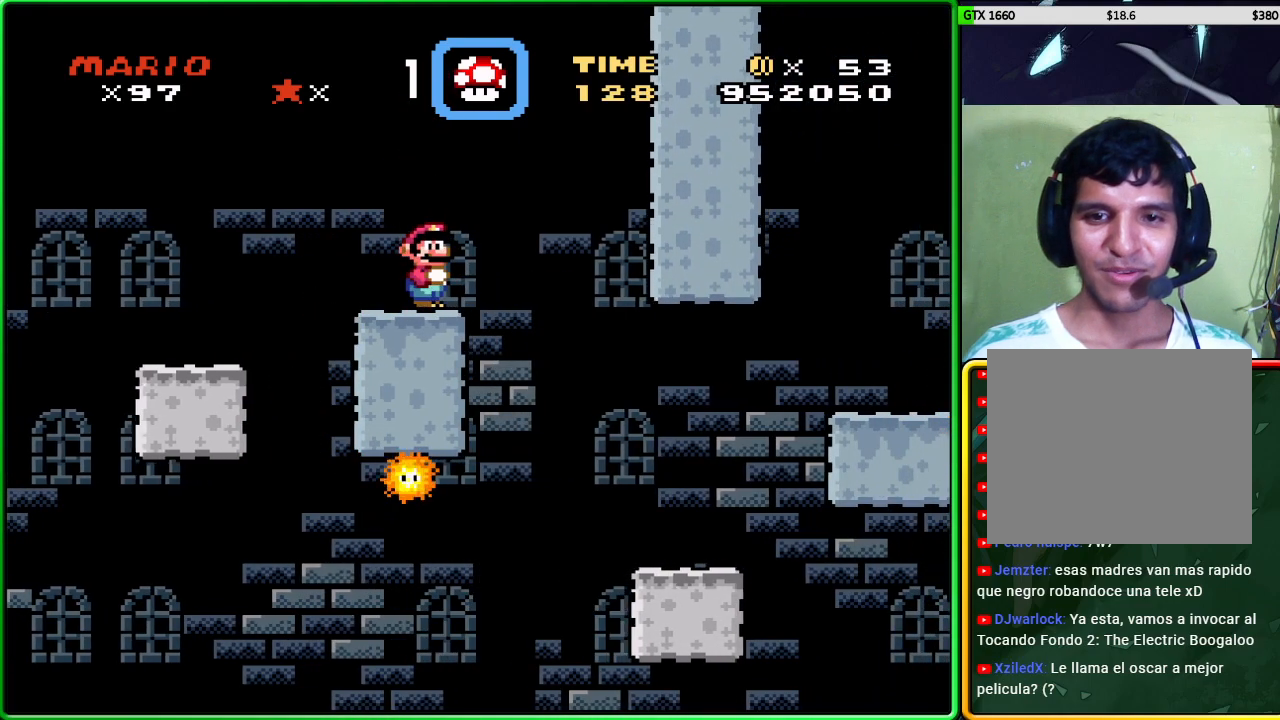
{"buttons": ["X"], "left_stick": "center", "events": []}
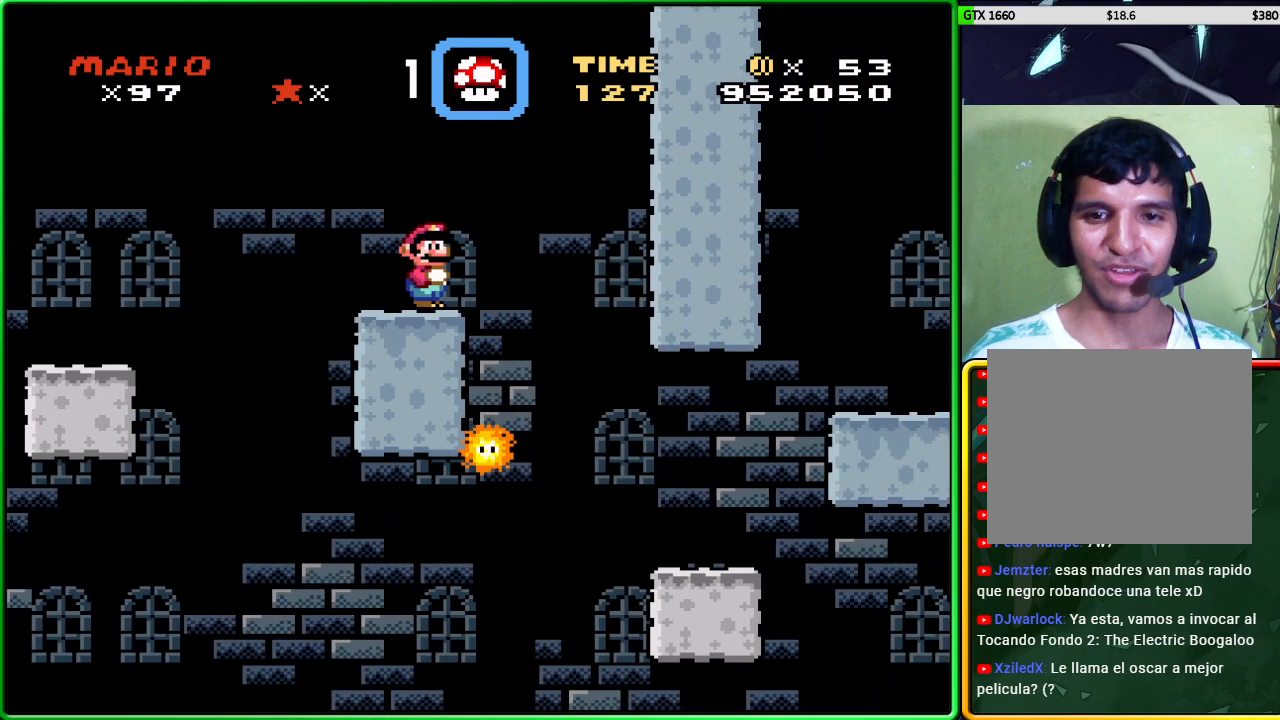
{"buttons": ["B", "X"], "left_stick": "center", "events": [[217, "B", "down"]]}
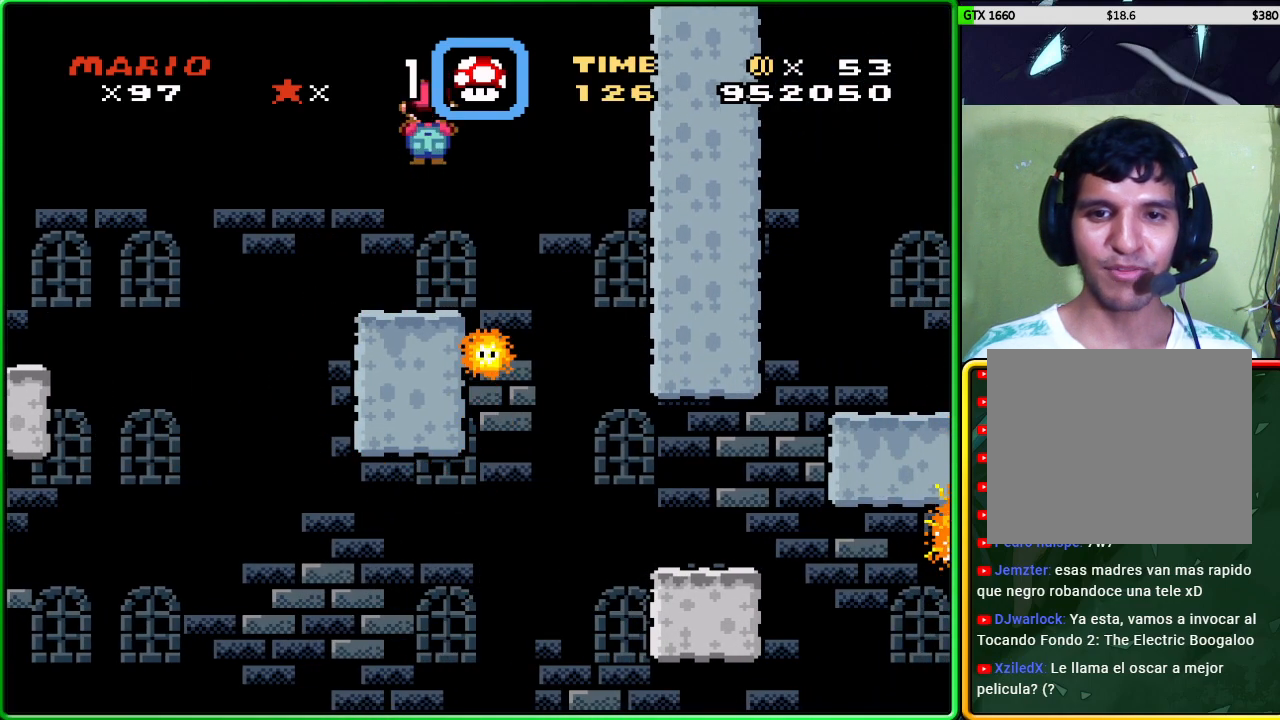
{"buttons": ["X"], "left_stick": "center", "events": [[300, "left_stick", "right"], [433, "B", "up"], [450, "left_stick", "center"]]}
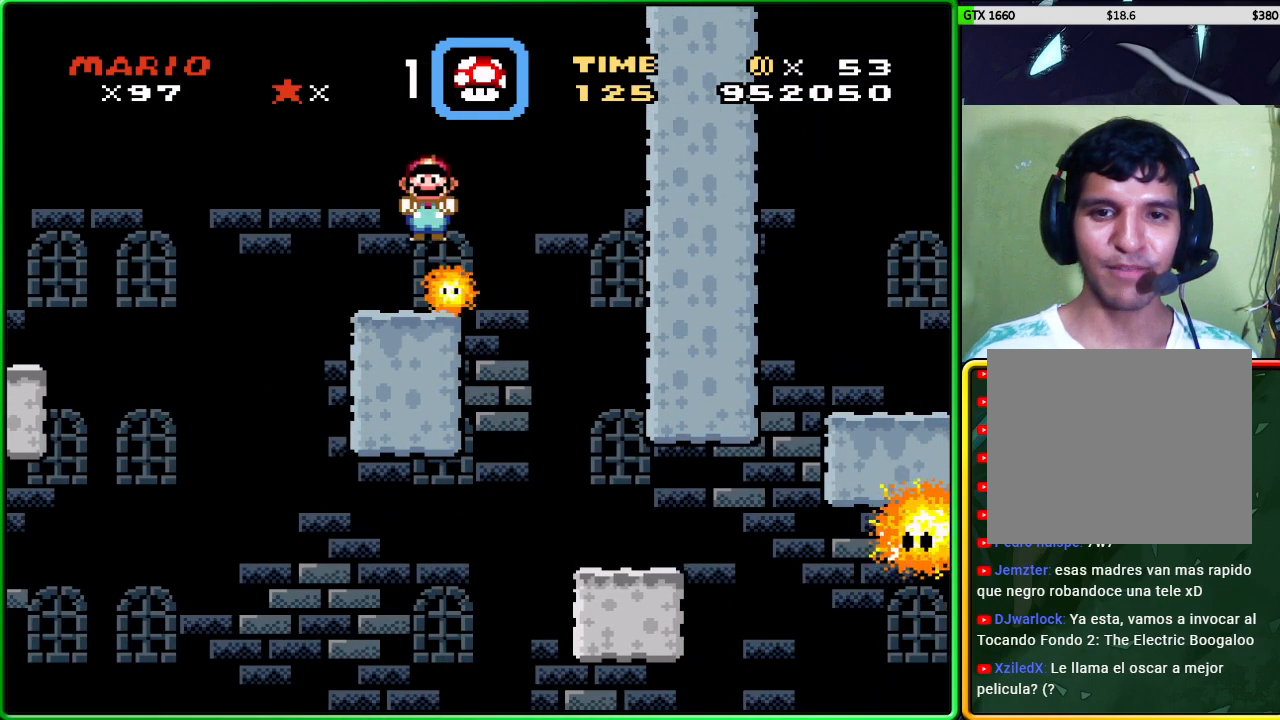
{"buttons": ["X"], "left_stick": "center", "events": [[50, "left_stick", "left"], [283, "left_stick", "center"], [400, "left_stick", "right"], [500, "left_stick", "center"]]}
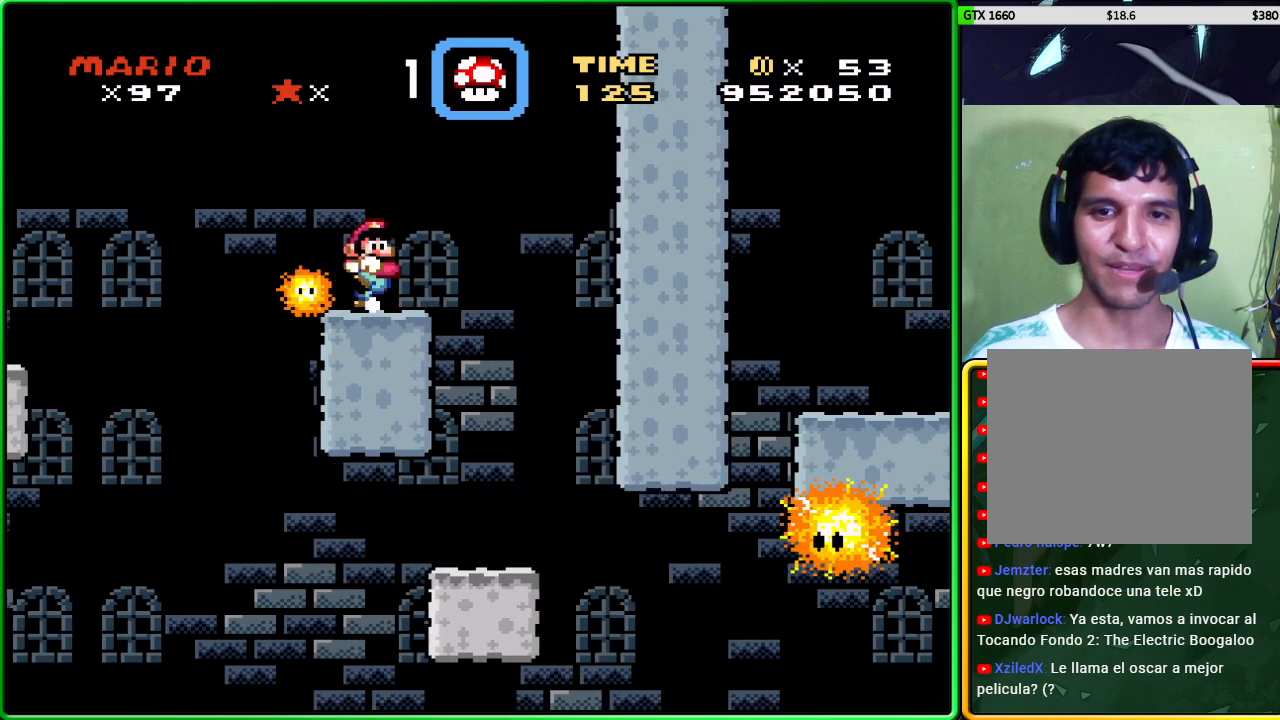
{"buttons": ["X"], "left_stick": "center", "events": []}
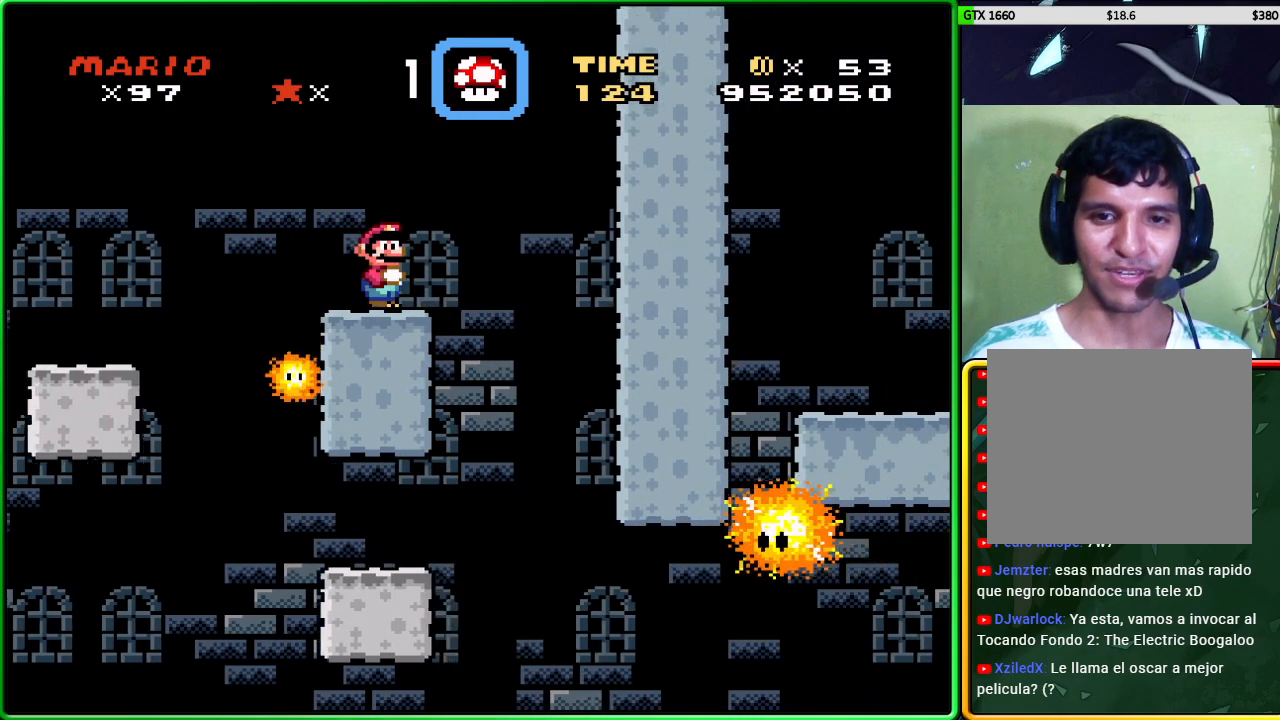
{"buttons": ["X"], "left_stick": "center", "events": []}
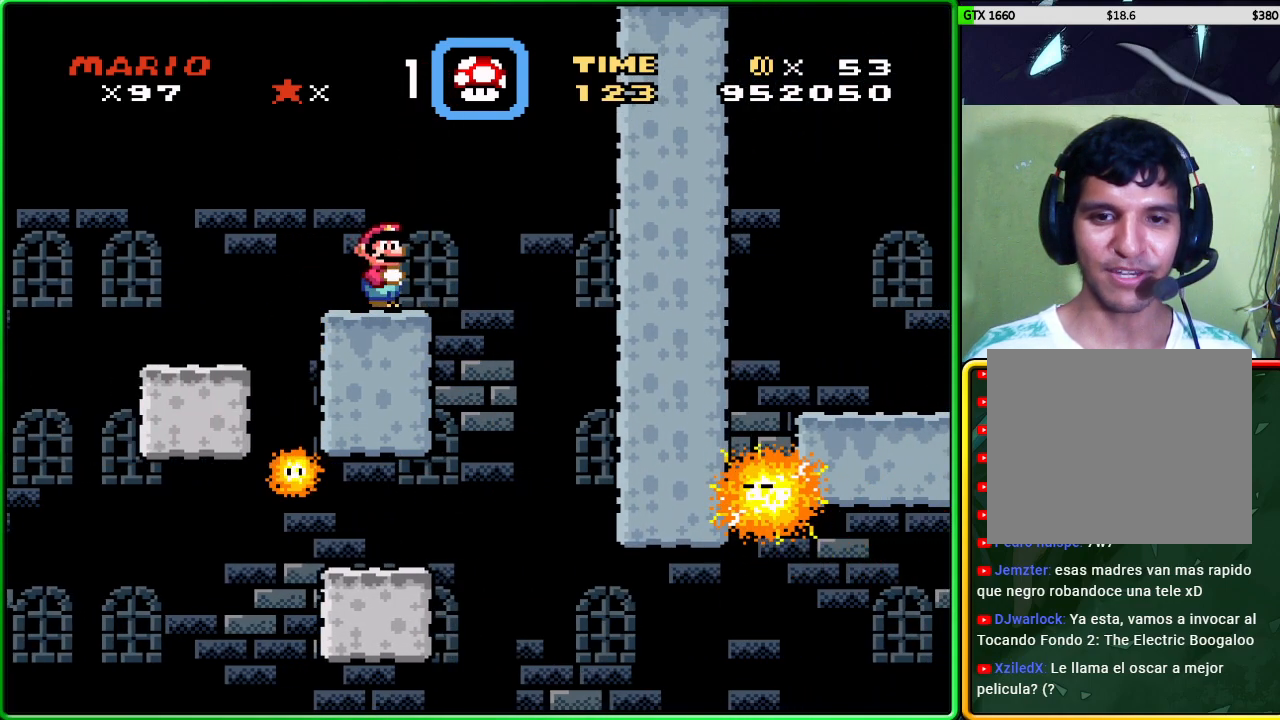
{"buttons": ["X"], "left_stick": "center", "events": []}
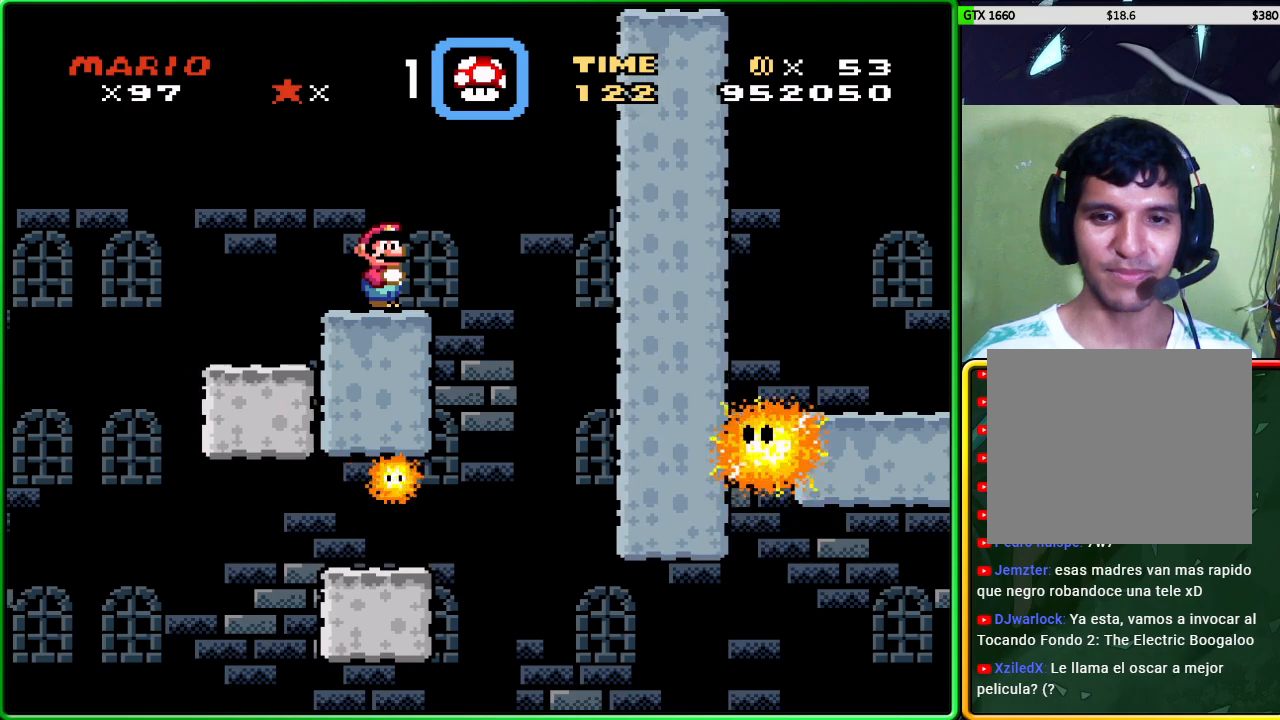
{"buttons": ["X"], "left_stick": "center", "events": []}